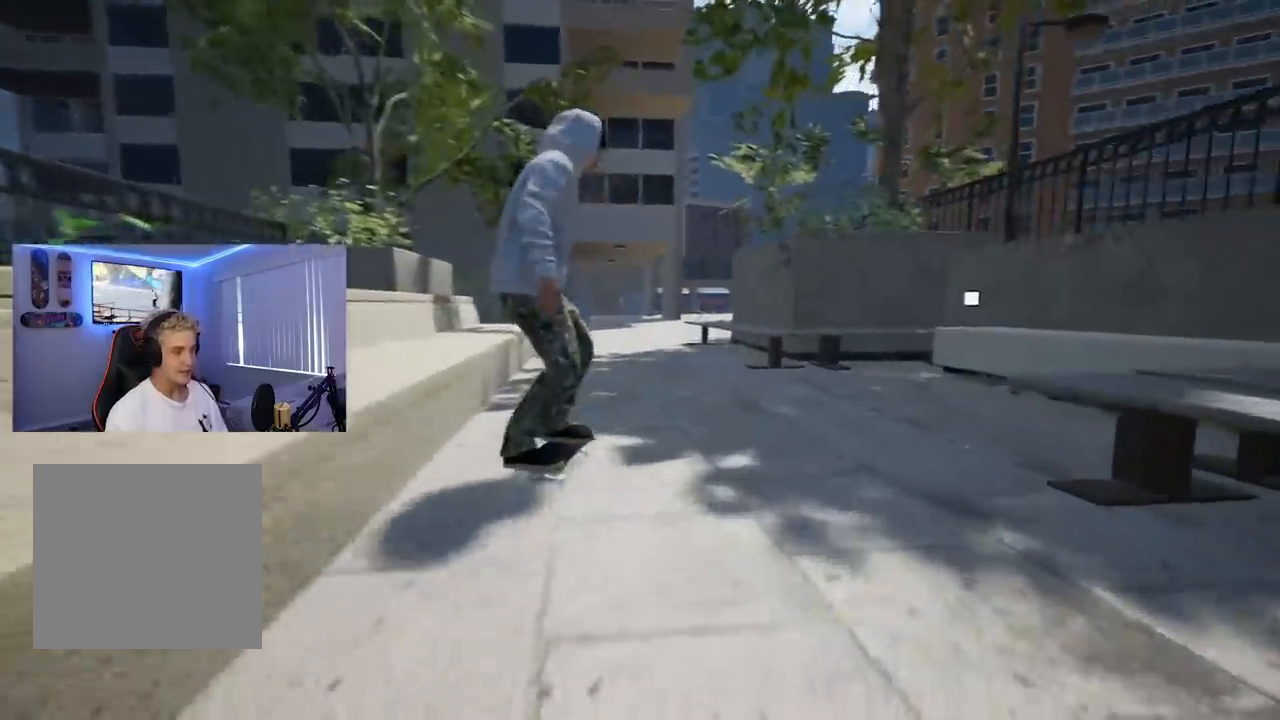
Gameplay with a controller (Xbox layout); each line is a JSON object with the inputs held at the frame after it. "events" lists button and stick changes between this image and that frame as [ms after this image, input, new state], when the widget could be followed in between.
{"buttons": [], "left_stick": "center", "right_stick": "up", "events": [[267, "right_stick", "up"]]}
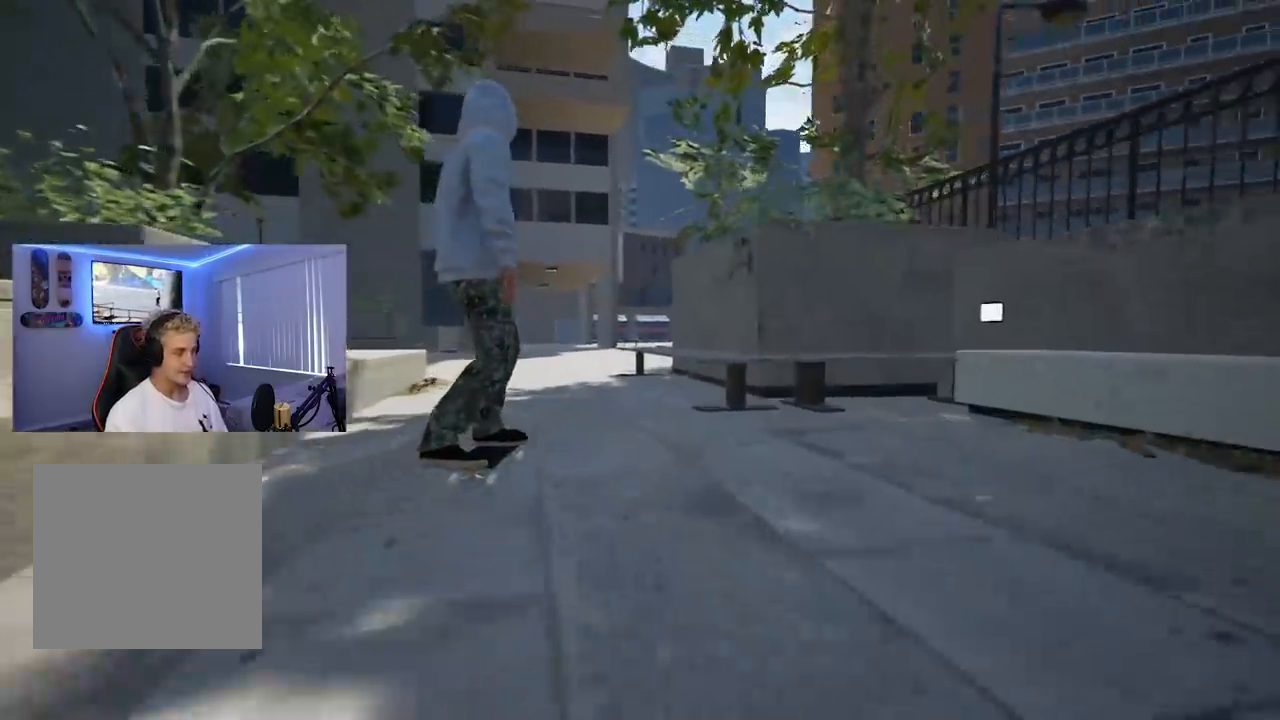
{"buttons": [], "left_stick": "center", "right_stick": "down", "events": [[117, "L2", "down"], [117, "right_stick", "center"], [317, "L2", "up"], [484, "right_stick", "down"]]}
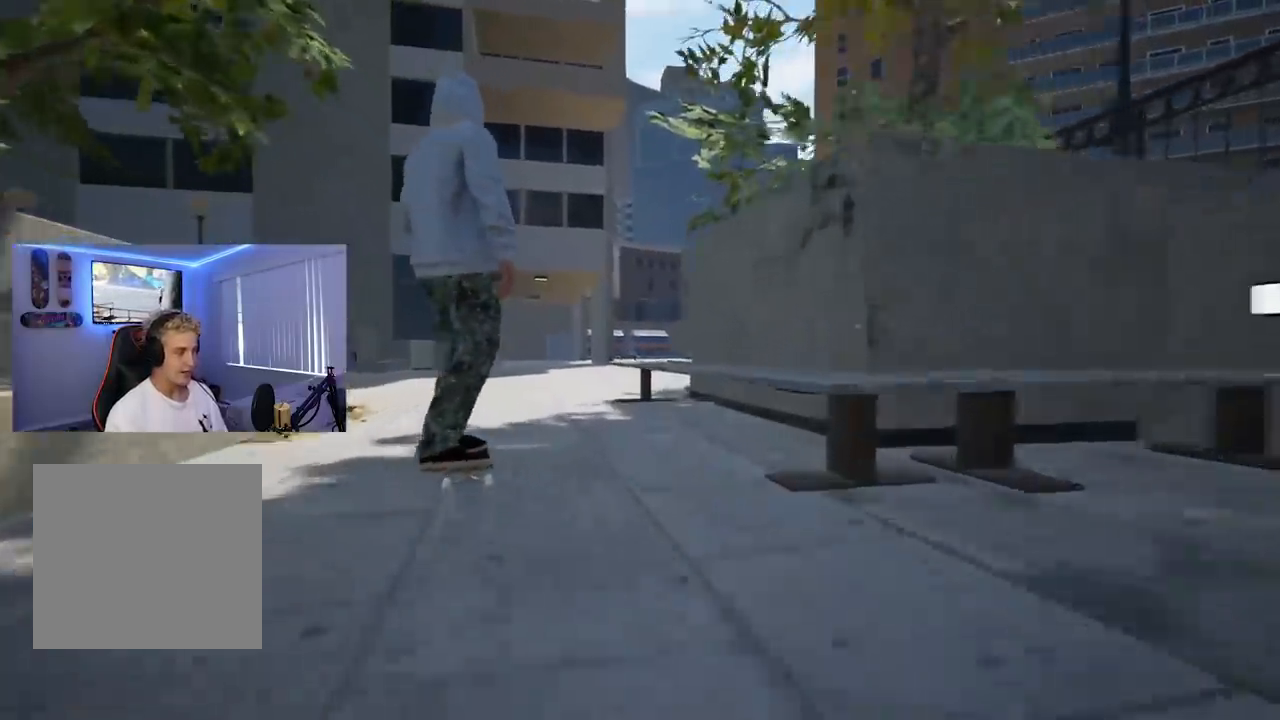
{"buttons": [], "left_stick": "center", "right_stick": "down", "events": []}
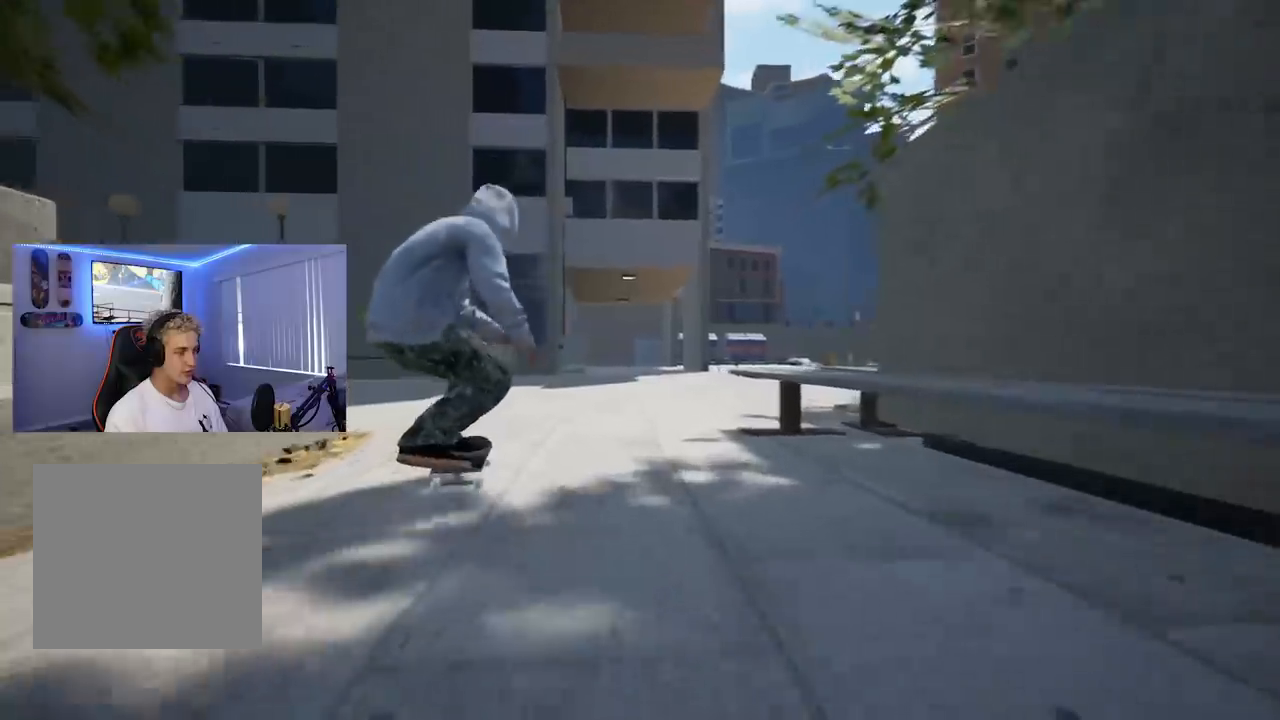
{"buttons": [], "left_stick": "center", "right_stick": "center", "events": [[200, "left_stick", "right"], [234, "right_stick", "center"], [317, "left_stick", "center"]]}
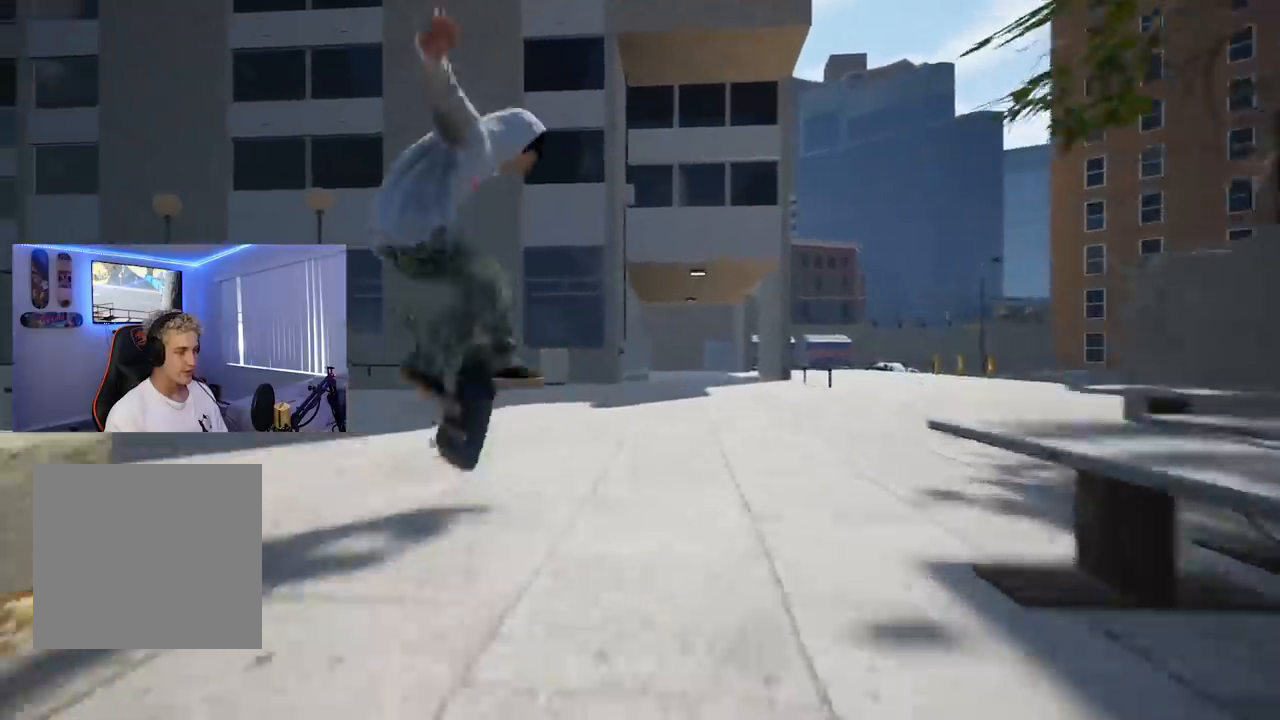
{"buttons": [], "left_stick": "center", "right_stick": "center", "events": []}
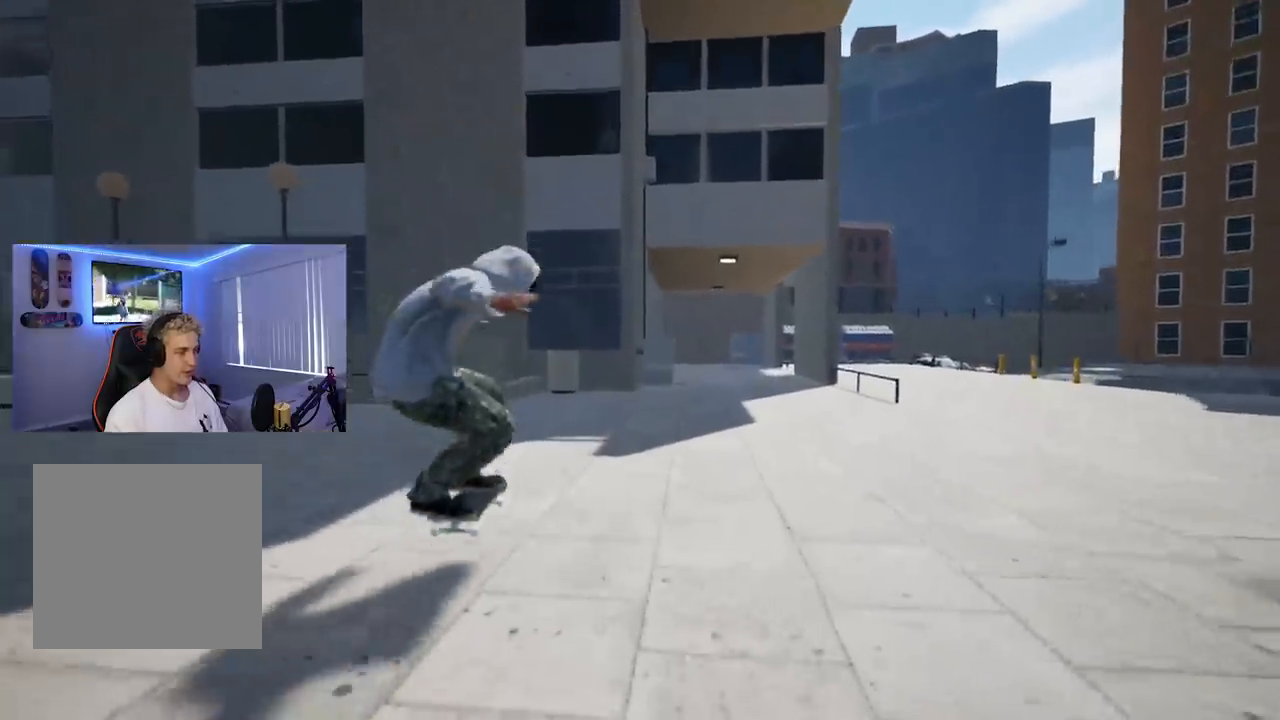
{"buttons": ["R2"], "left_stick": "center", "right_stick": "center", "events": [[217, "R2", "down"]]}
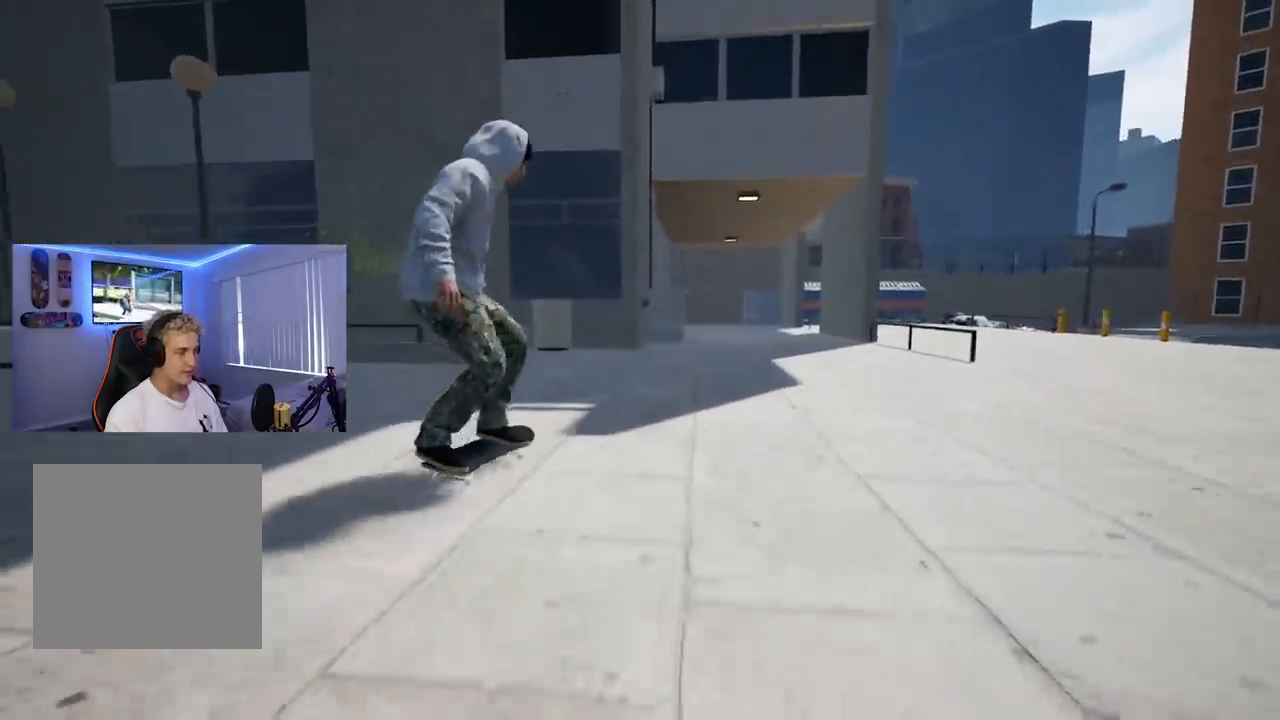
{"buttons": [], "left_stick": "center", "right_stick": "down", "events": [[134, "R2", "up"], [167, "right_stick", "down"]]}
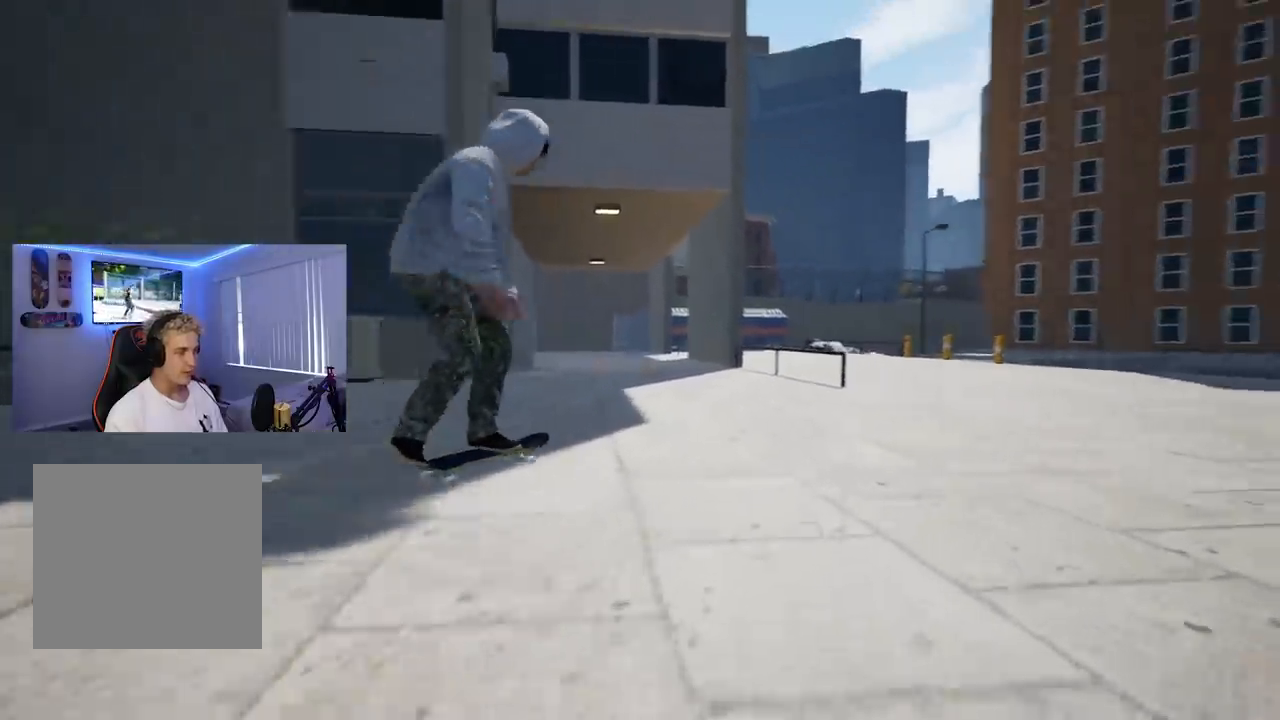
{"buttons": [], "left_stick": "center", "right_stick": "center", "events": [[317, "left_stick", "right"], [317, "right_stick", "center"], [400, "left_stick", "center"]]}
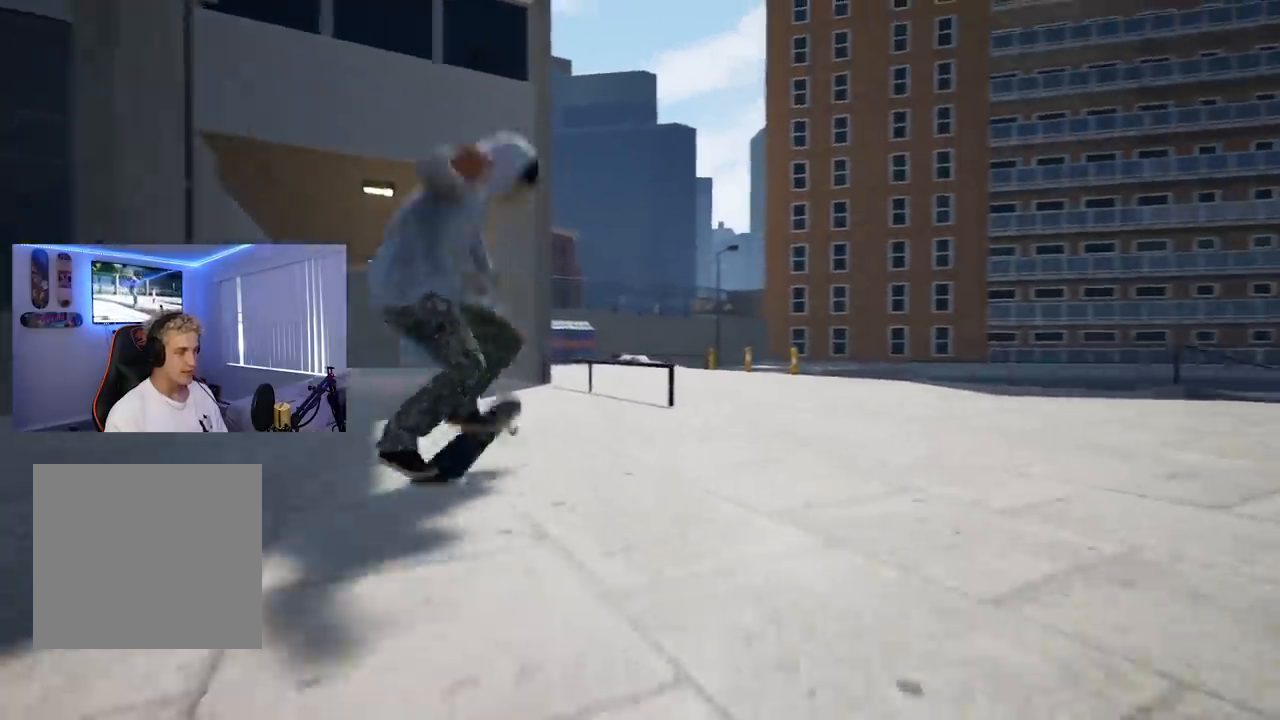
{"buttons": [], "left_stick": "center", "right_stick": "center", "events": []}
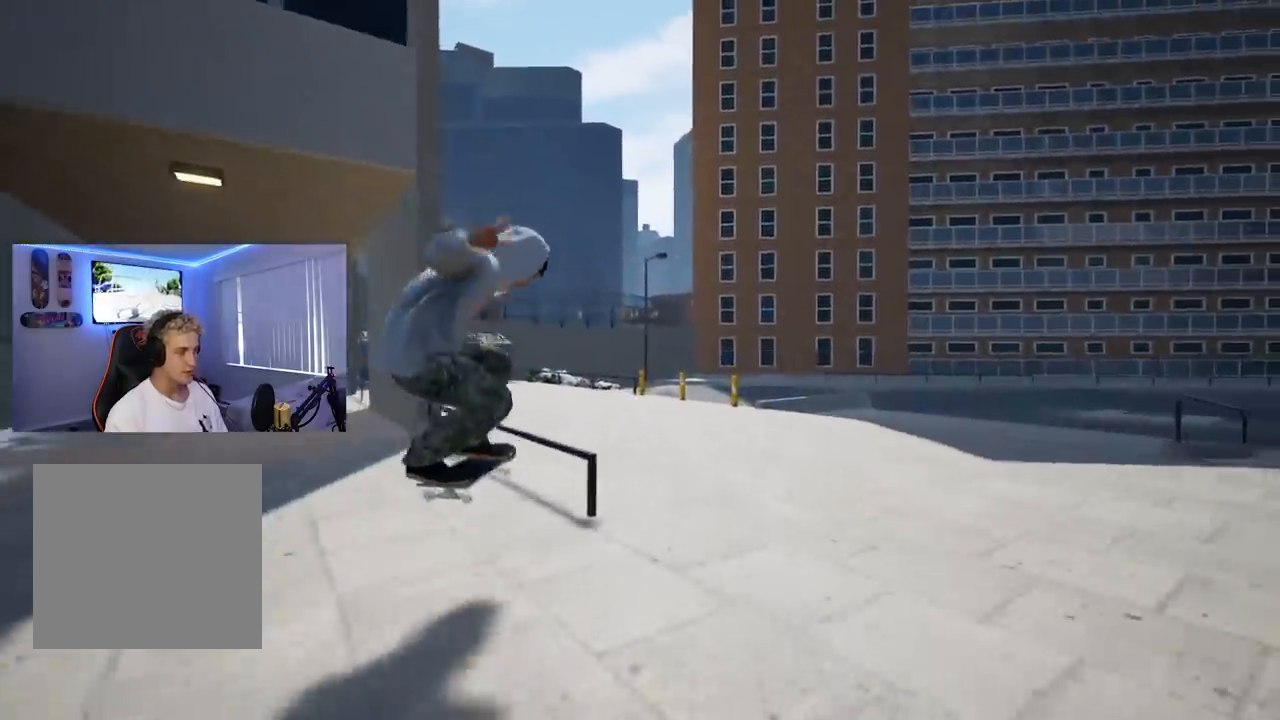
{"buttons": [], "left_stick": "center", "right_stick": "center", "events": []}
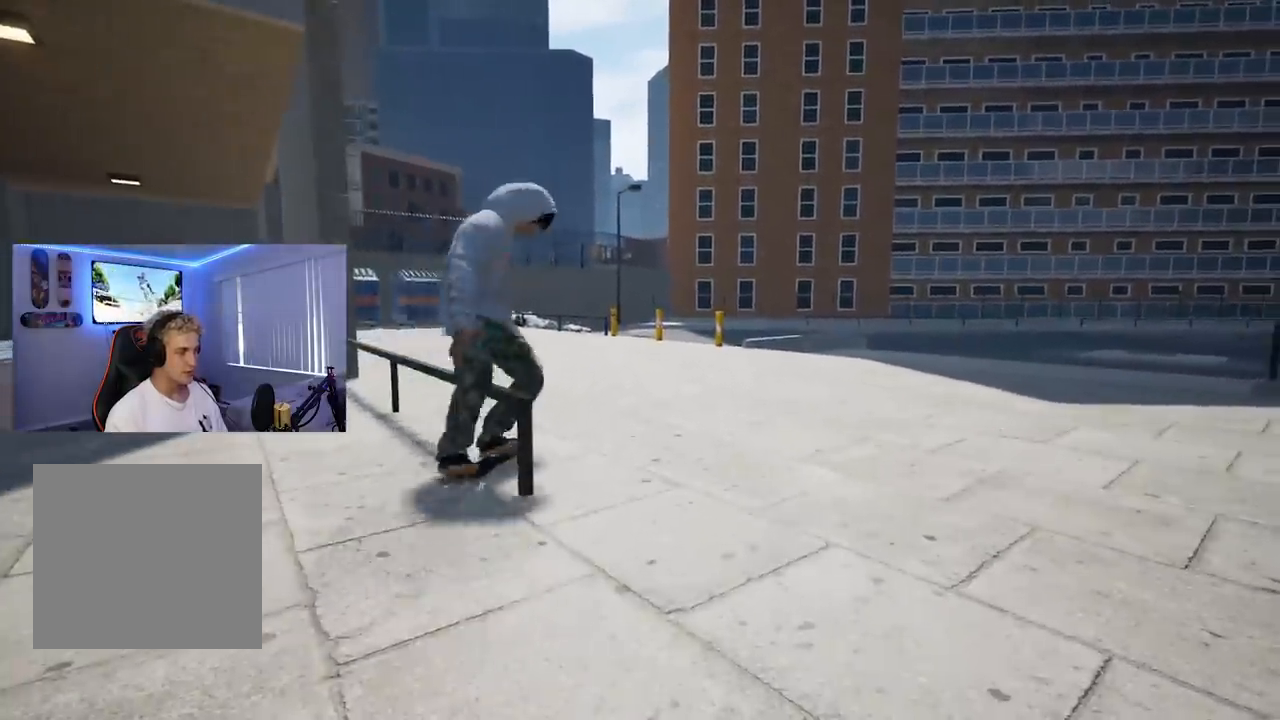
{"buttons": [], "left_stick": "center", "right_stick": "center", "events": []}
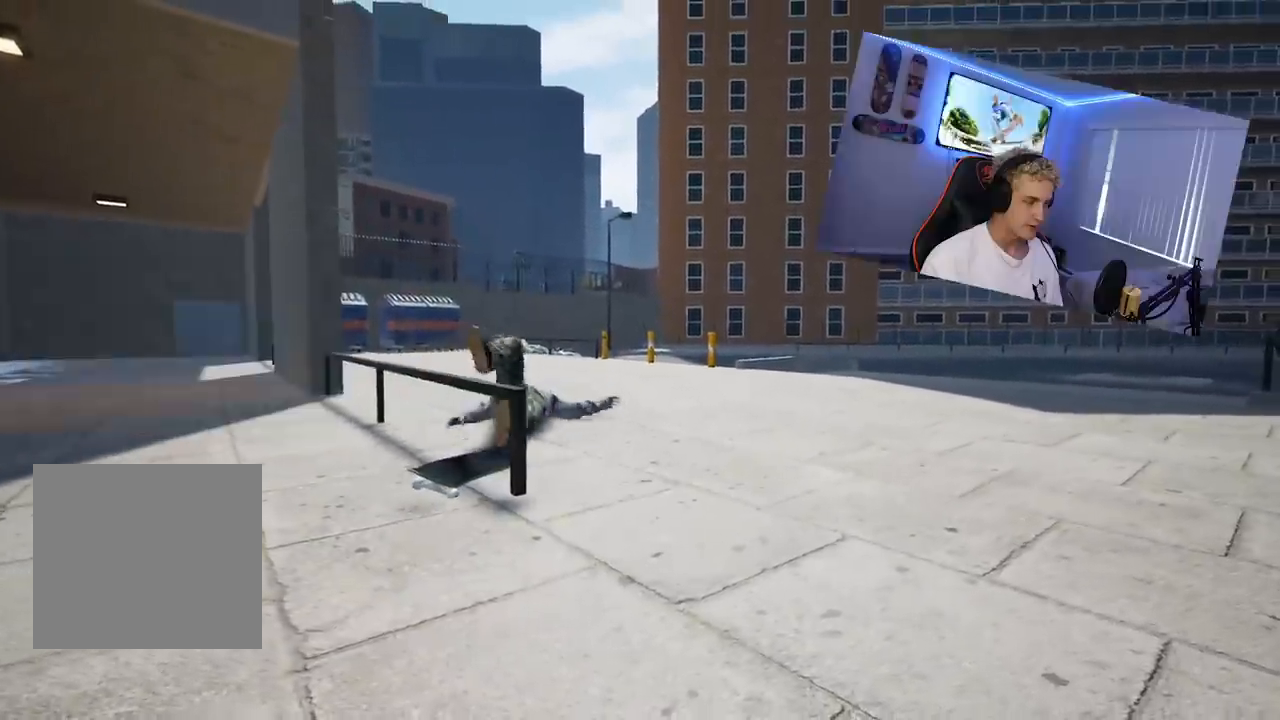
{"buttons": [], "left_stick": "center", "right_stick": "center", "events": []}
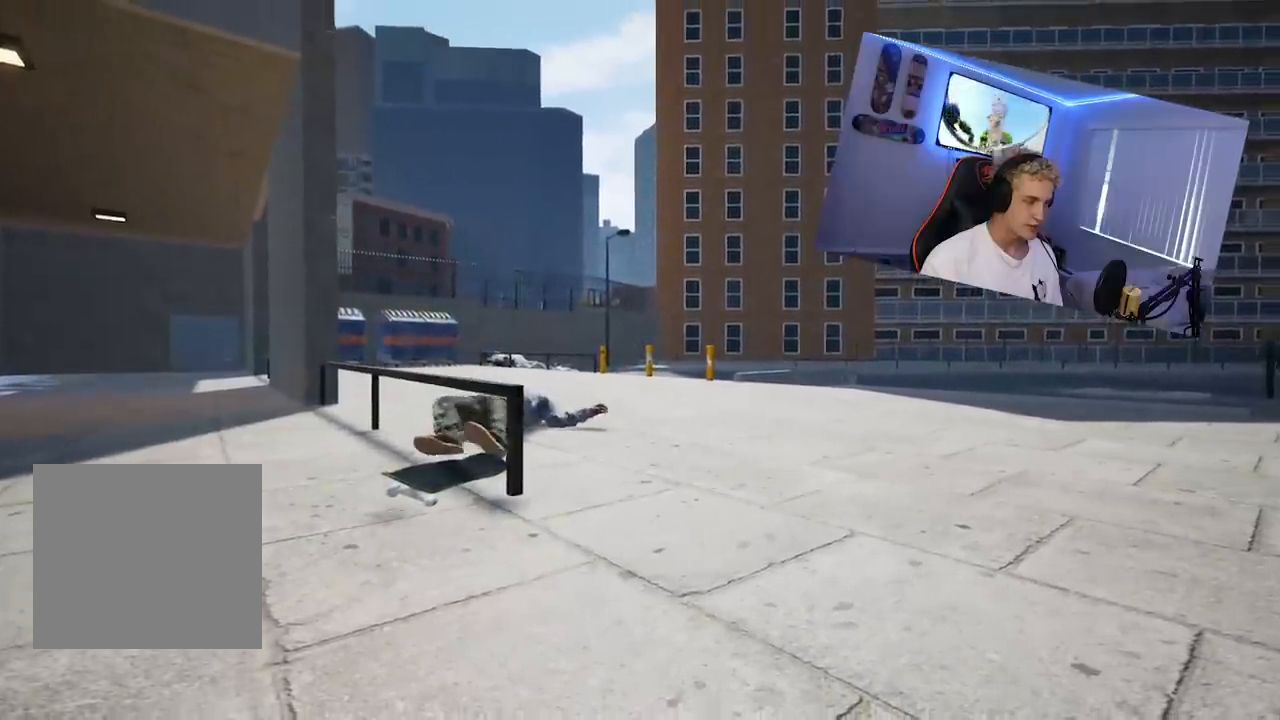
{"buttons": [], "left_stick": "down", "right_stick": "center", "events": [[301, "left_stick", "down"]]}
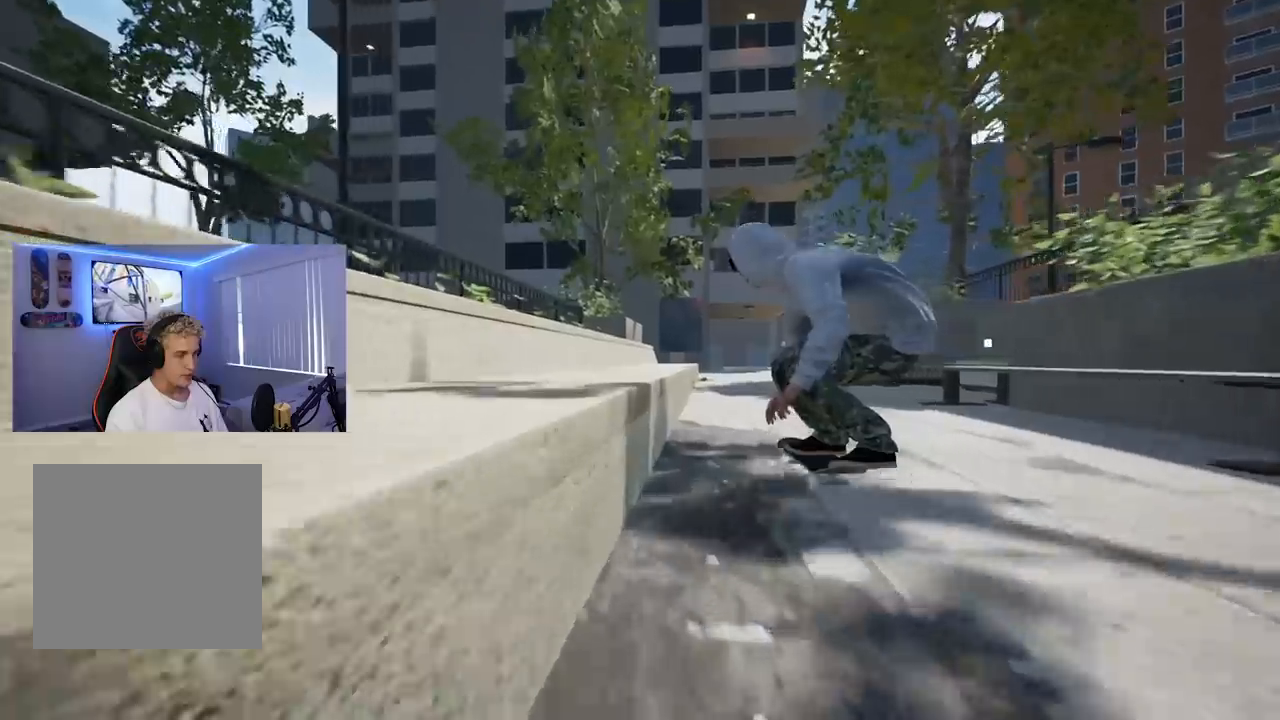
{"buttons": ["R2"], "left_stick": "center", "right_stick": "center", "events": [[317, "right_stick", "up"], [334, "left_stick", "center"], [384, "R2", "down"], [467, "right_stick", "center"]]}
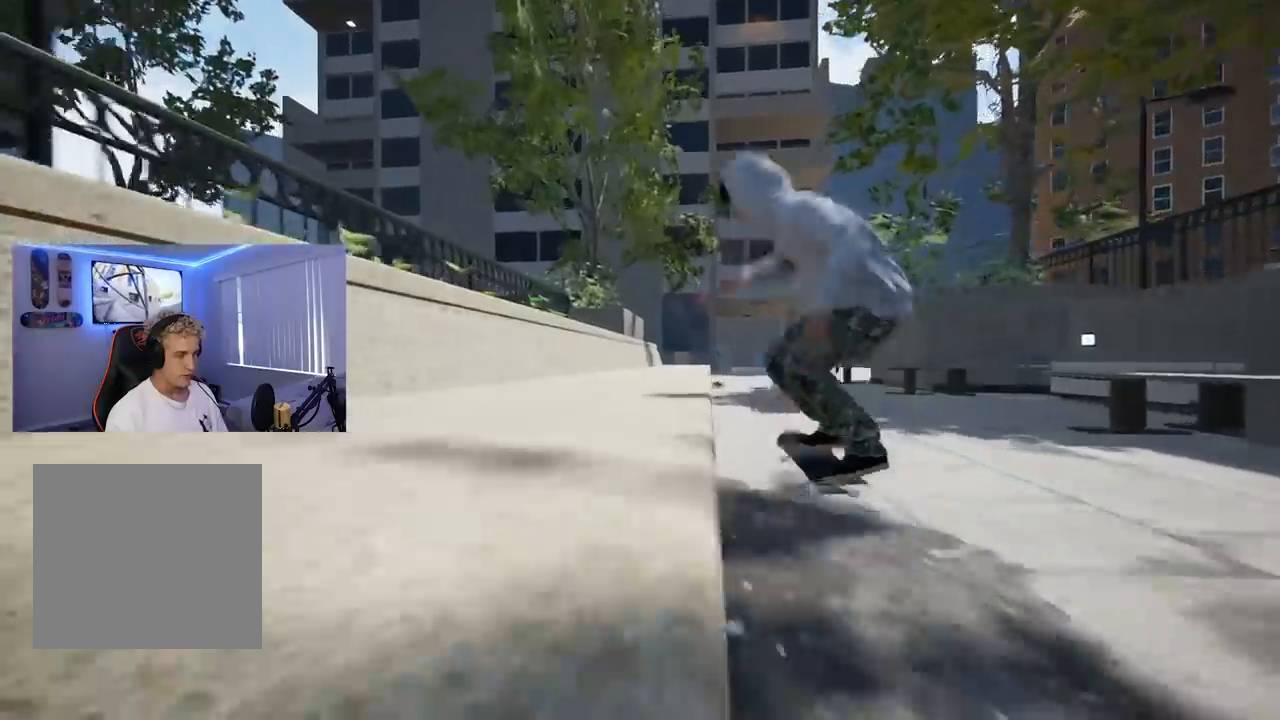
{"buttons": [], "left_stick": "down", "right_stick": "center", "events": [[50, "R2", "up"], [50, "left_stick", "down"]]}
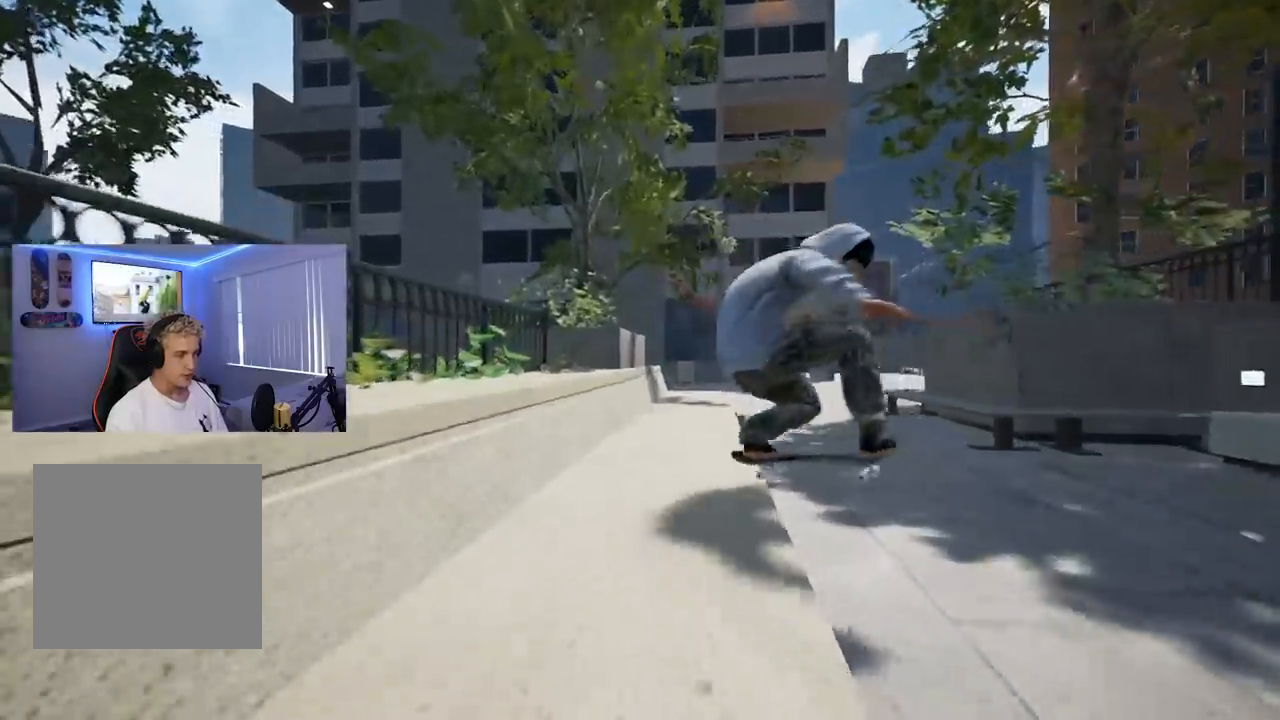
{"buttons": [], "left_stick": "down", "right_stick": "center", "events": []}
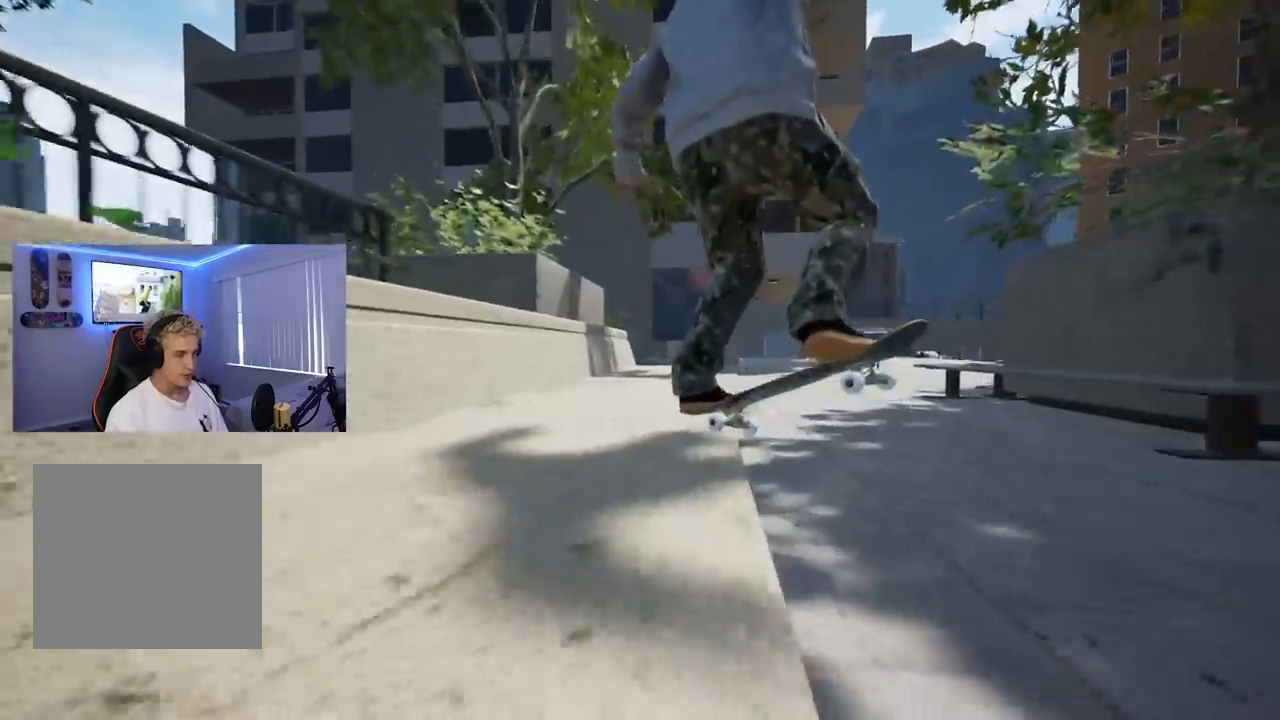
{"buttons": [], "left_stick": "down", "right_stick": "center", "events": []}
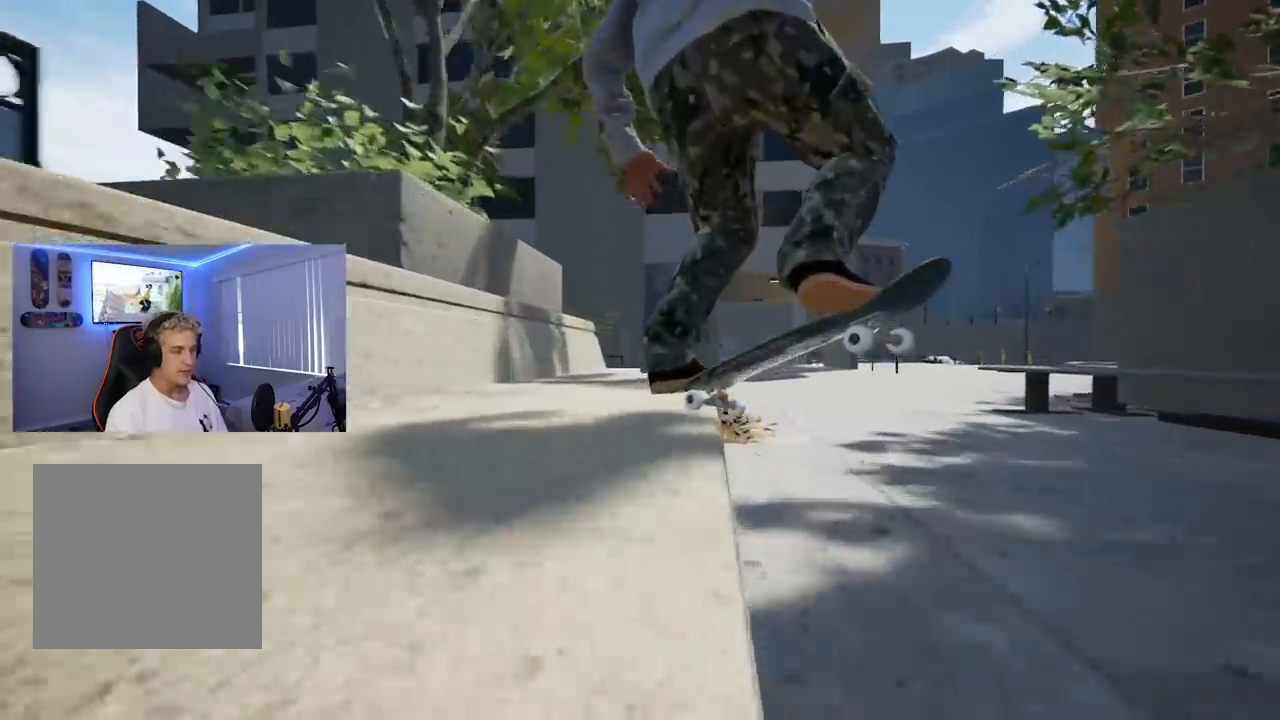
{"buttons": ["R2"], "left_stick": "center", "right_stick": "center", "events": [[434, "right_stick", "up-right"], [467, "R2", "down"], [467, "left_stick", "center"], [484, "right_stick", "center"]]}
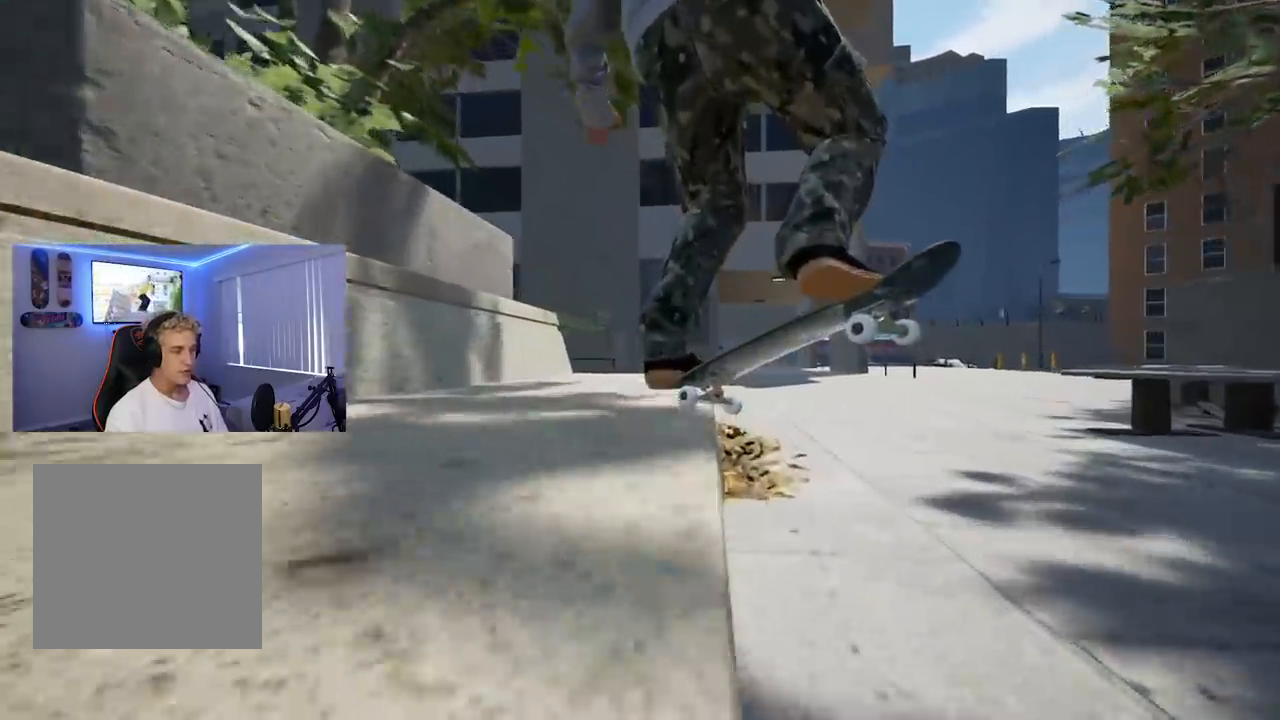
{"buttons": [], "left_stick": "center", "right_stick": "center", "events": [[134, "R2", "up"]]}
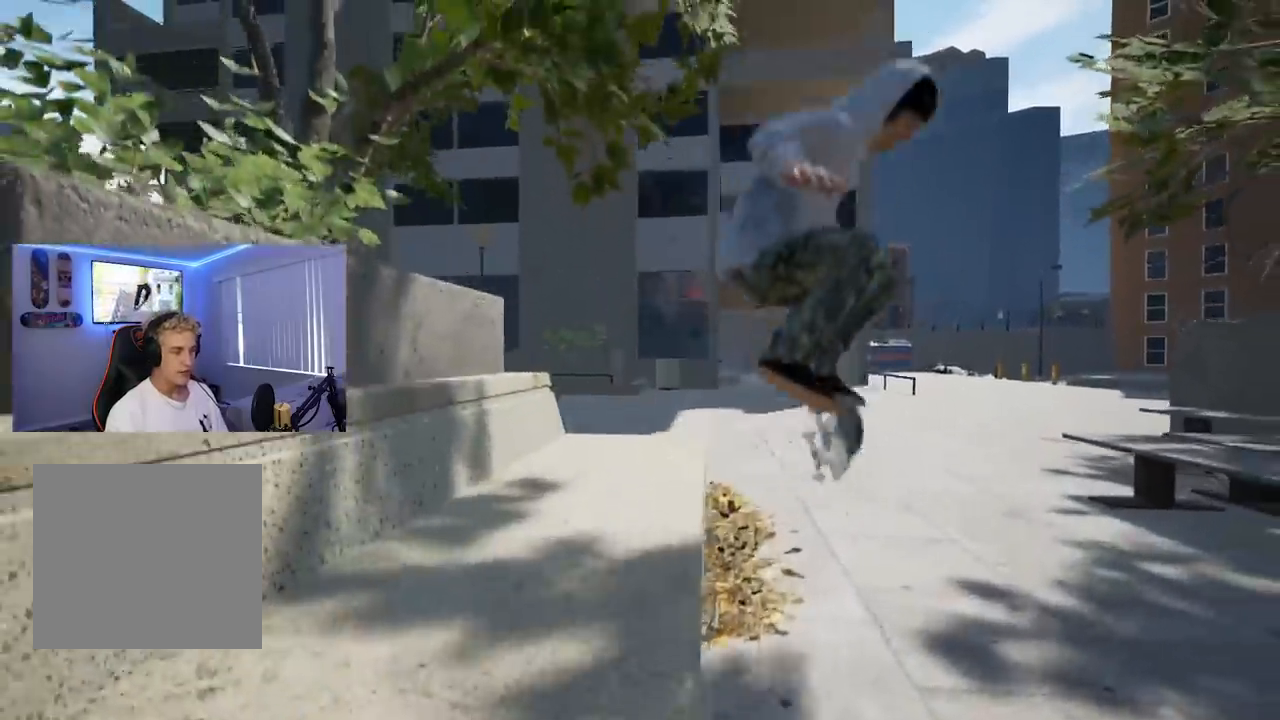
{"buttons": [], "left_stick": "center", "right_stick": "center", "events": []}
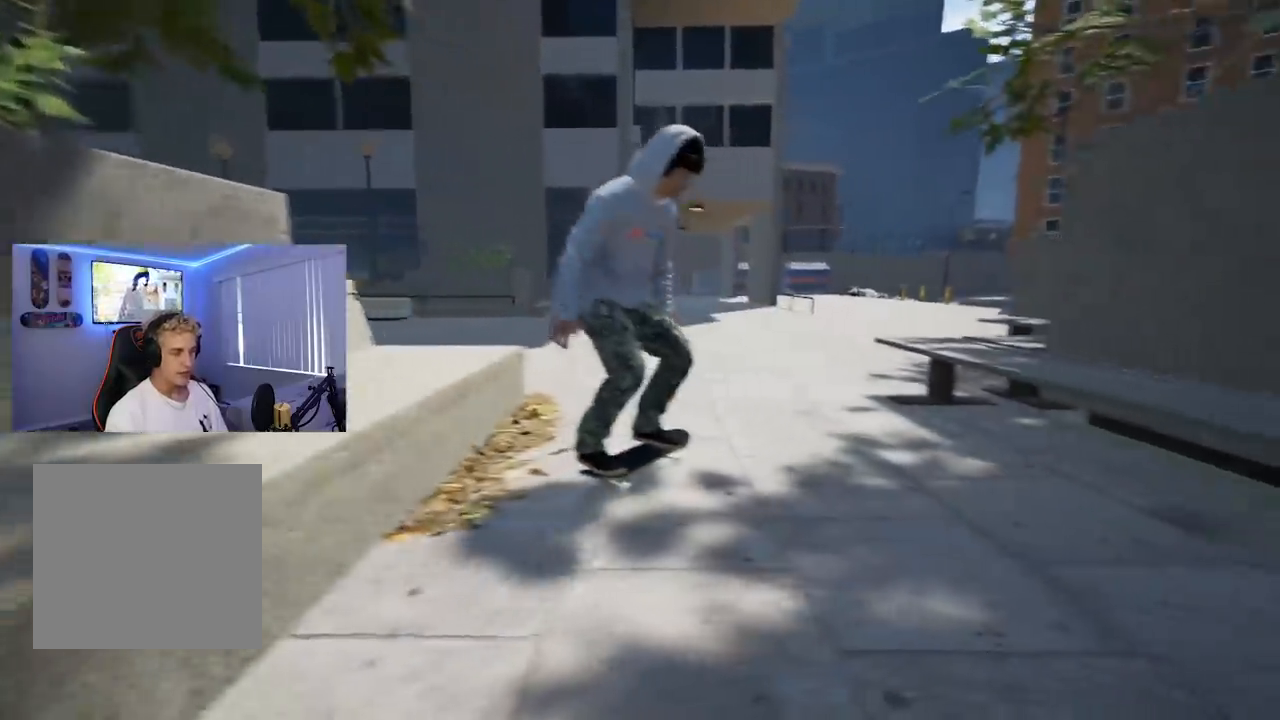
{"buttons": ["A"], "left_stick": "center", "right_stick": "center", "events": [[451, "A", "down"]]}
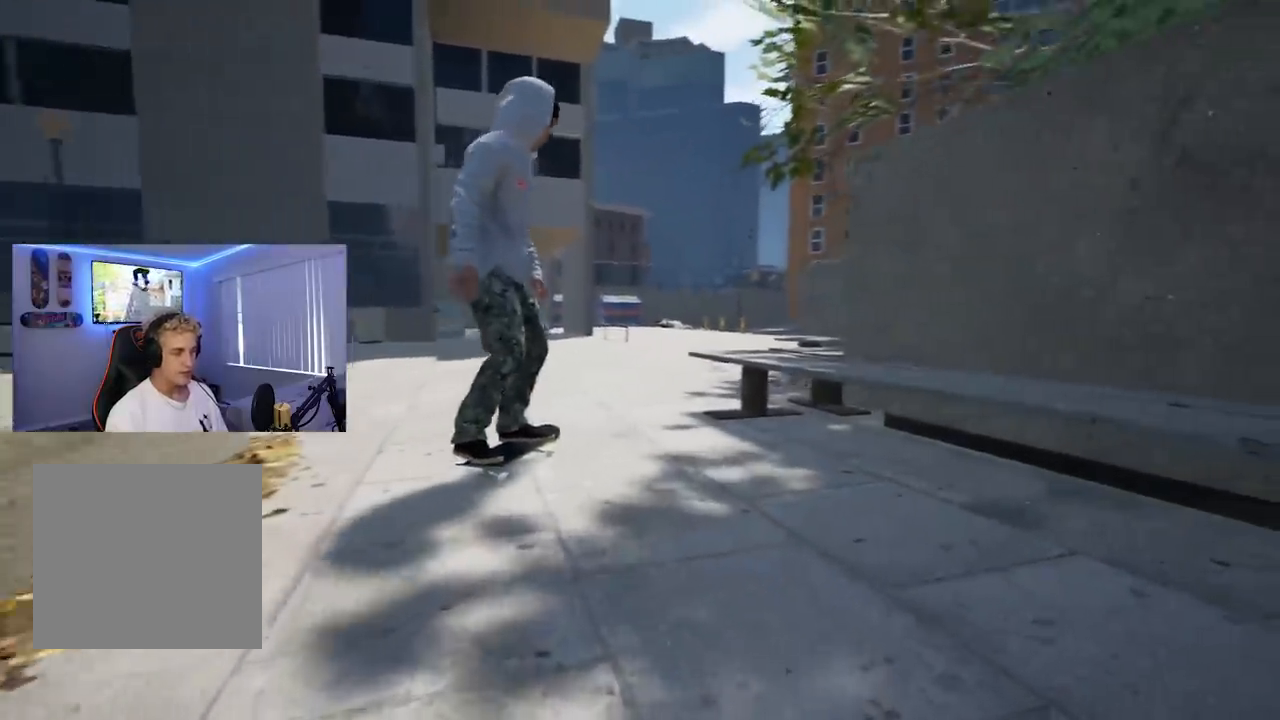
{"buttons": [], "left_stick": "center", "right_stick": "center", "events": [[234, "L2", "down"], [351, "L2", "up"], [501, "A", "up"]]}
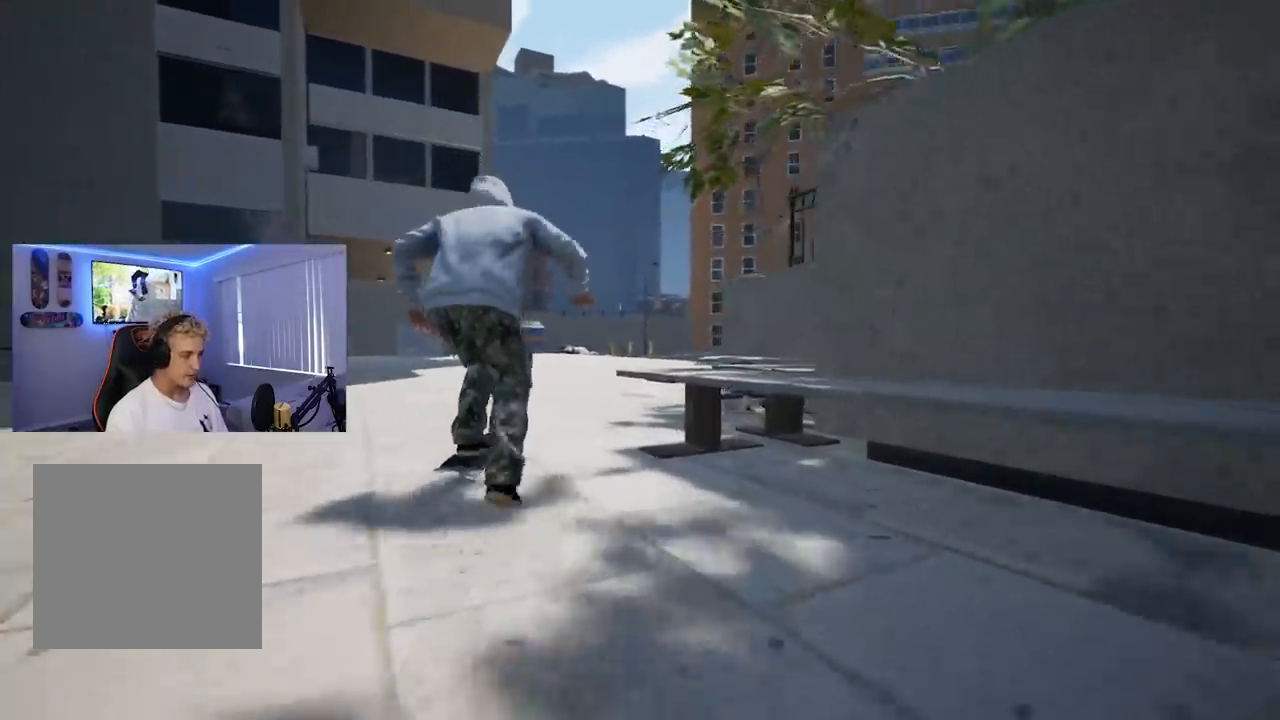
{"buttons": [], "left_stick": "center", "right_stick": "center", "events": []}
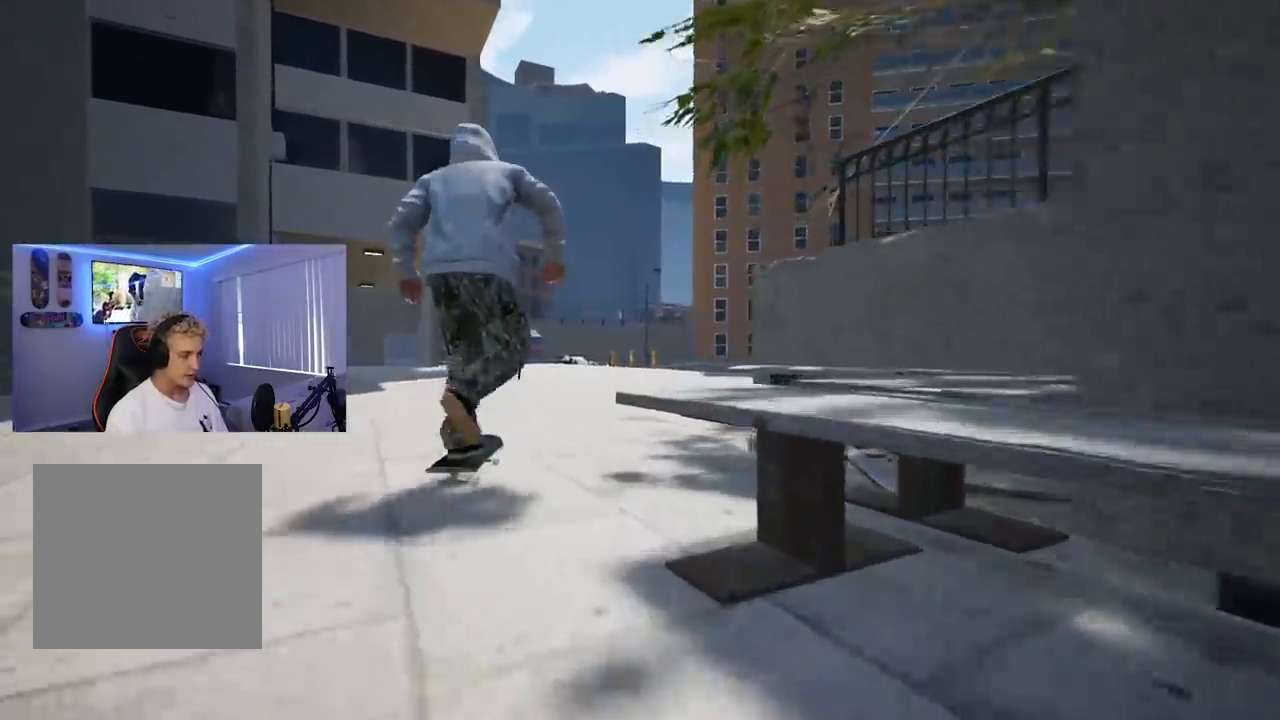
{"buttons": ["R2"], "left_stick": "center", "right_stick": "center", "events": [[67, "A", "down"], [351, "A", "up"], [434, "R2", "down"]]}
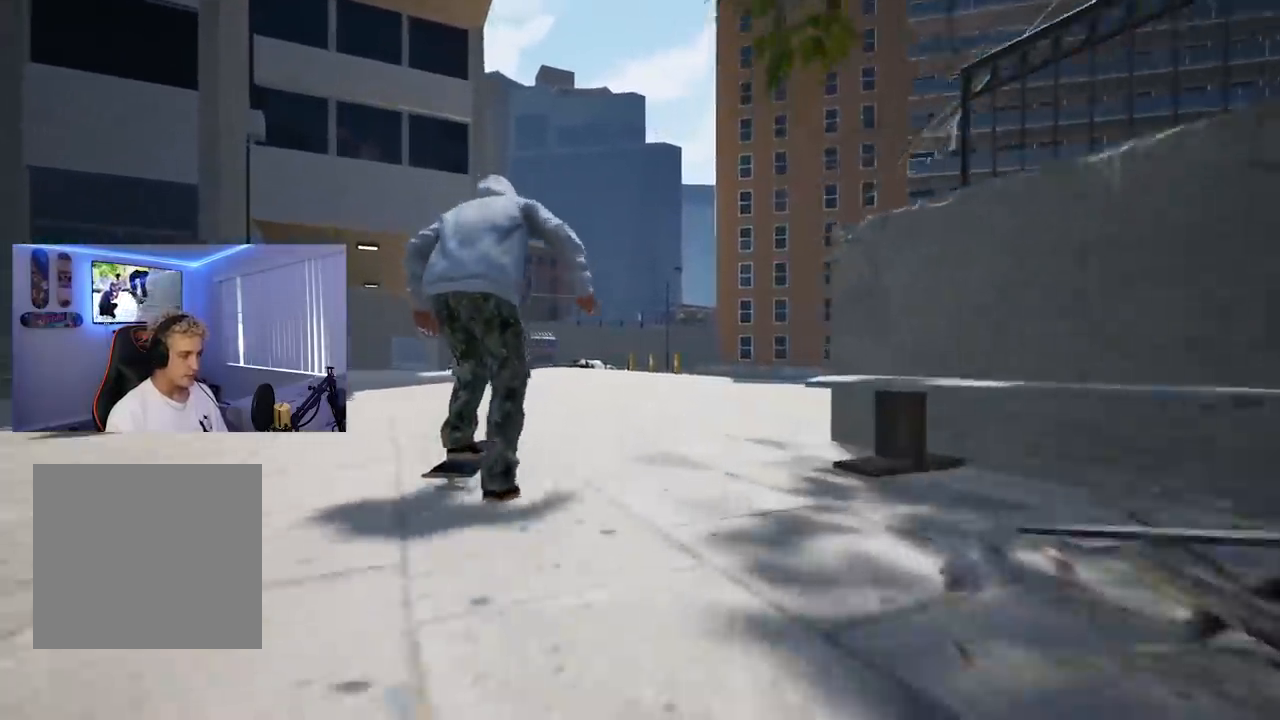
{"buttons": [], "left_stick": "center", "right_stick": "center", "events": [[217, "R2", "up"]]}
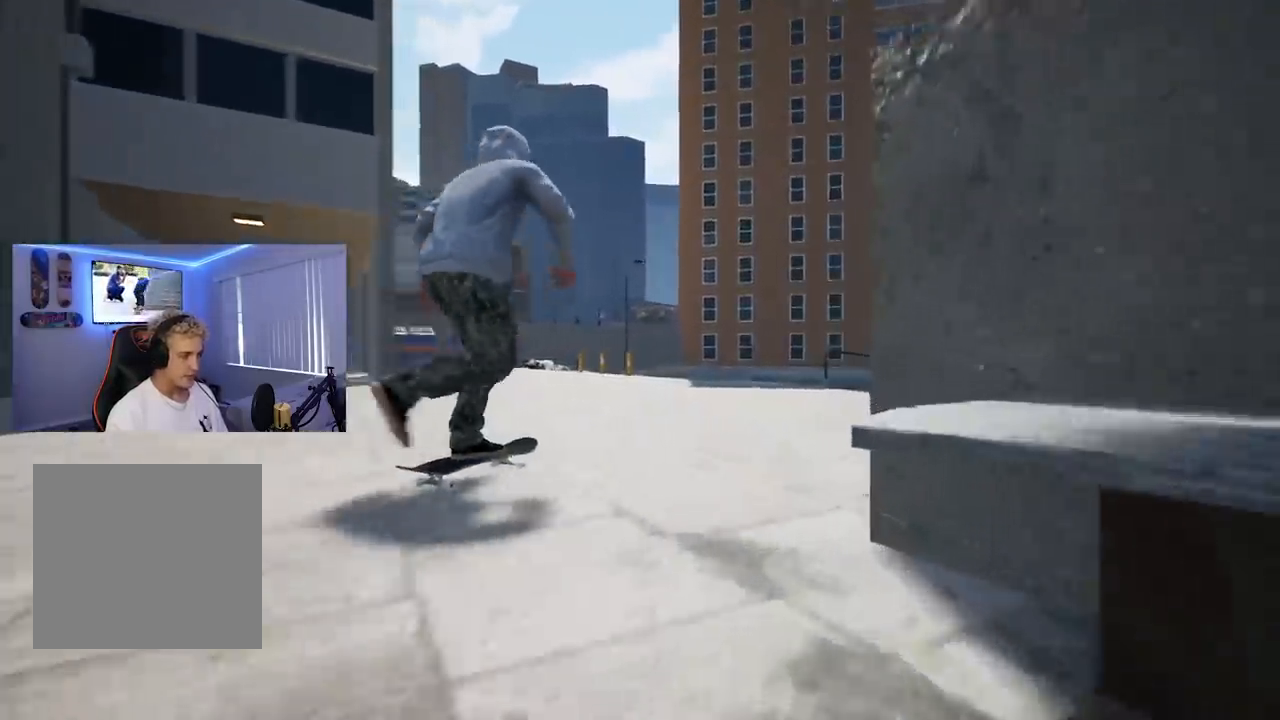
{"buttons": ["R2"], "left_stick": "center", "right_stick": "center", "events": [[167, "R2", "down"], [317, "R2", "up"], [501, "R2", "down"]]}
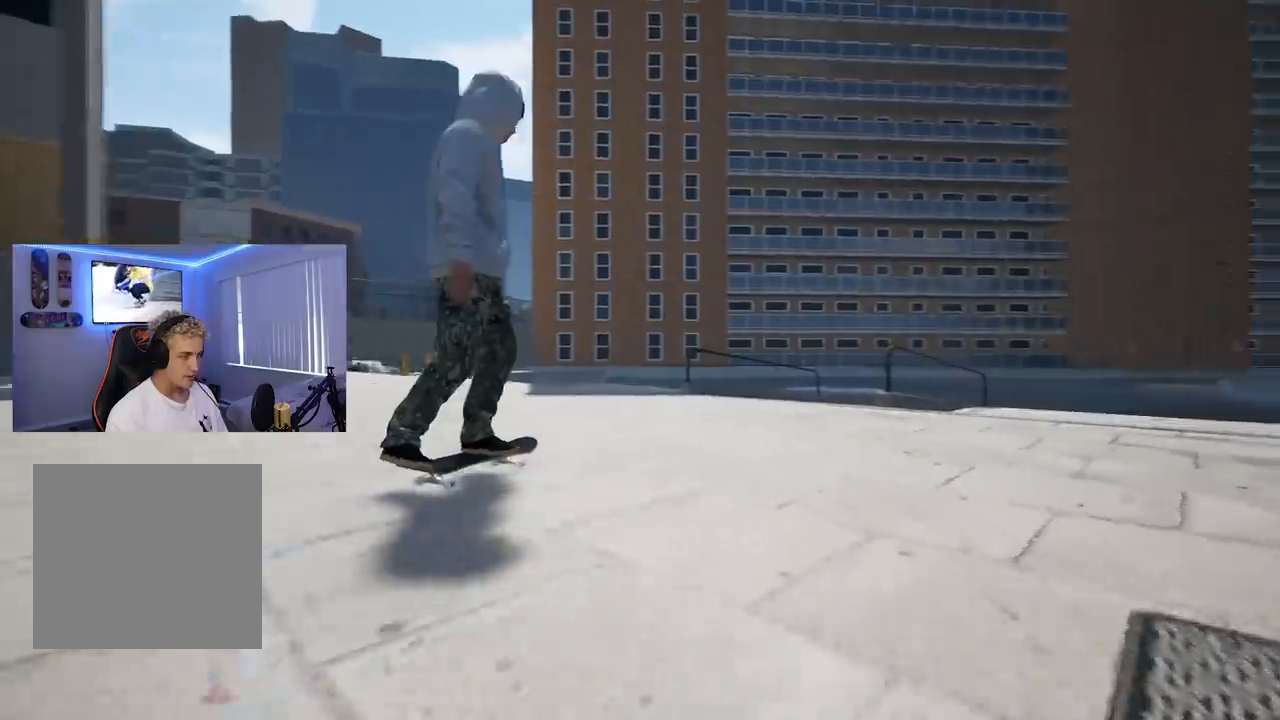
{"buttons": [], "left_stick": "center", "right_stick": "center", "events": [[150, "R2", "up"], [317, "L2", "down"], [500, "L2", "up"]]}
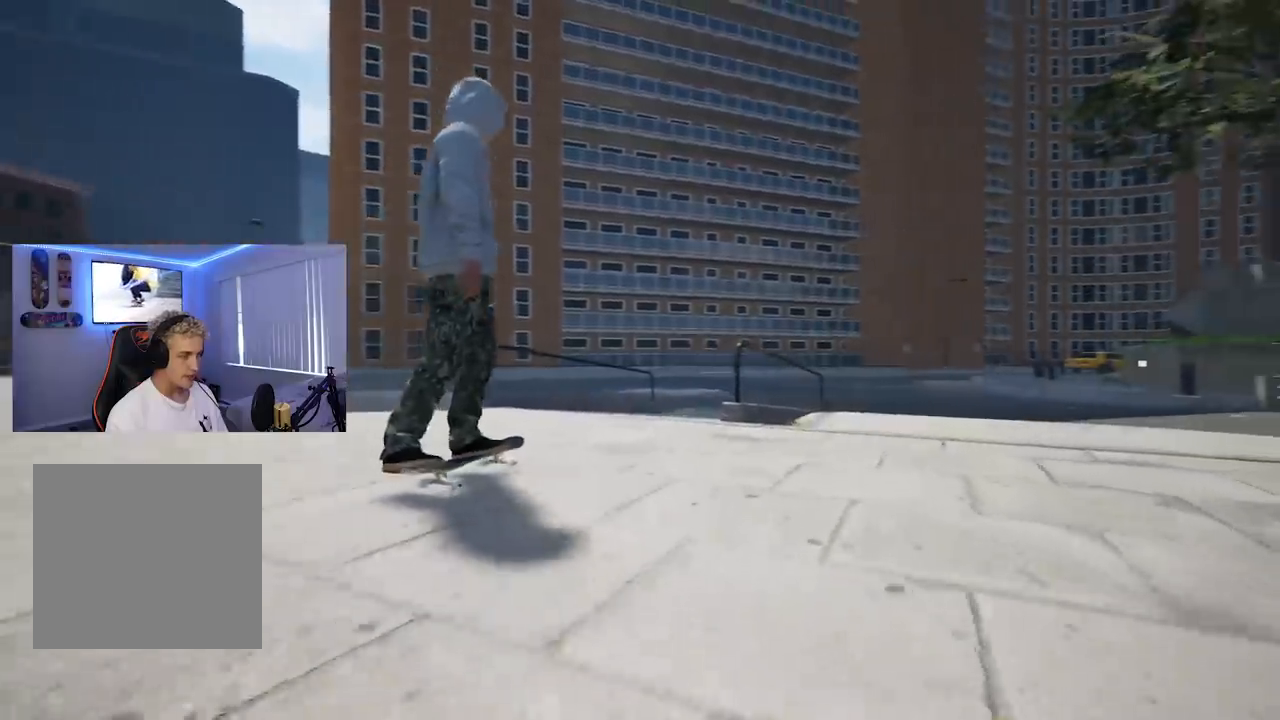
{"buttons": [], "left_stick": "center", "right_stick": "up", "events": [[67, "right_stick", "up"], [234, "L2", "down"], [317, "L2", "up"]]}
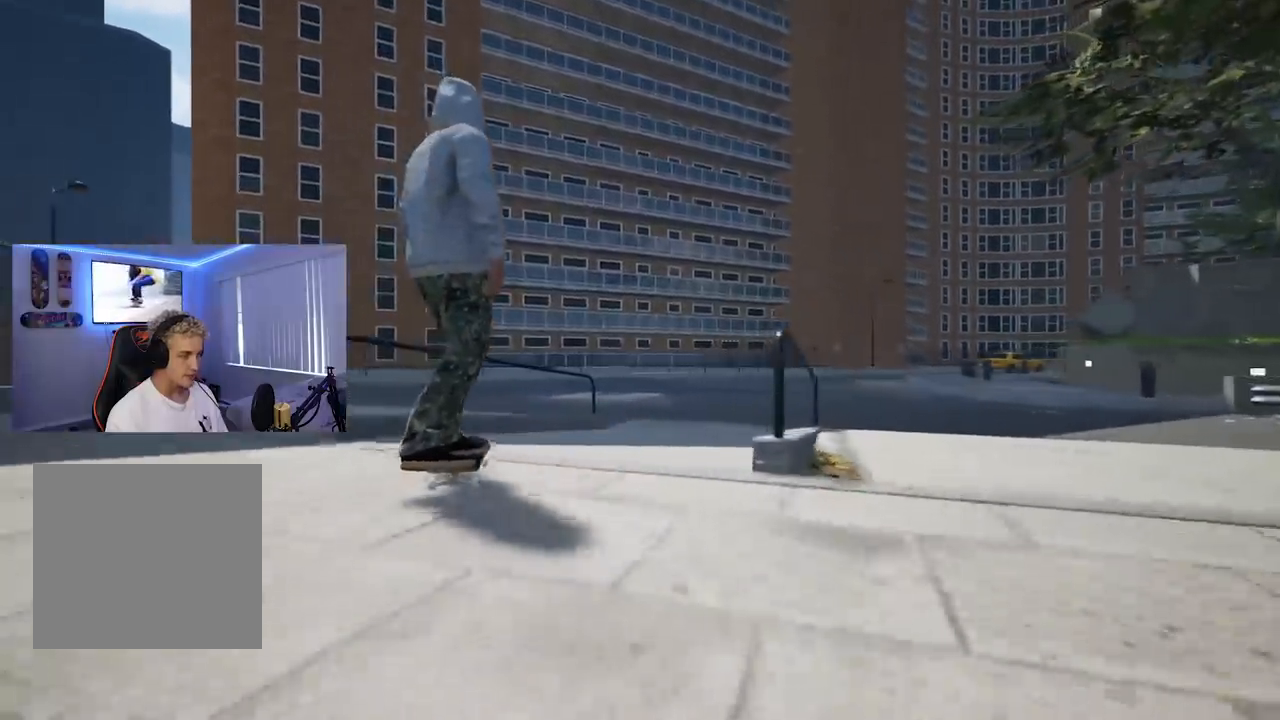
{"buttons": [], "left_stick": "center", "right_stick": "center", "events": [[16, "left_stick", "up"], [16, "right_stick", "center"], [150, "left_stick", "center"], [283, "L2", "down"], [367, "L2", "up"]]}
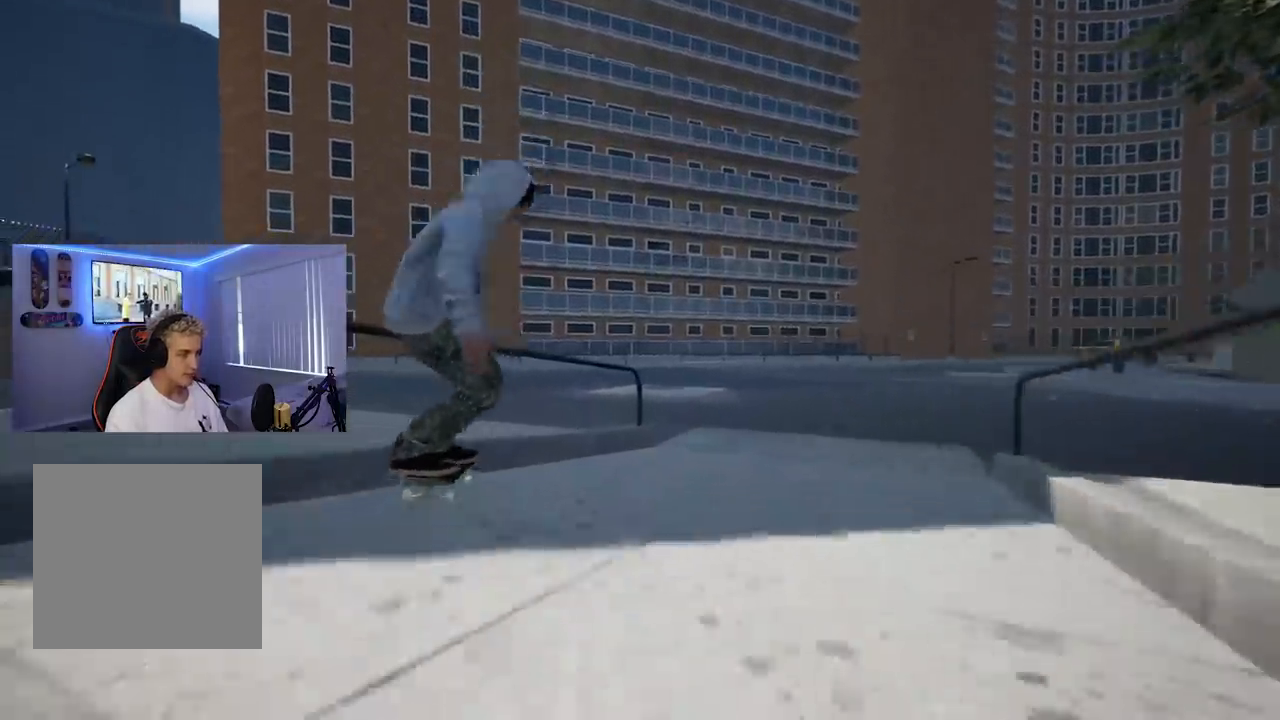
{"buttons": [], "left_stick": "center", "right_stick": "center", "events": []}